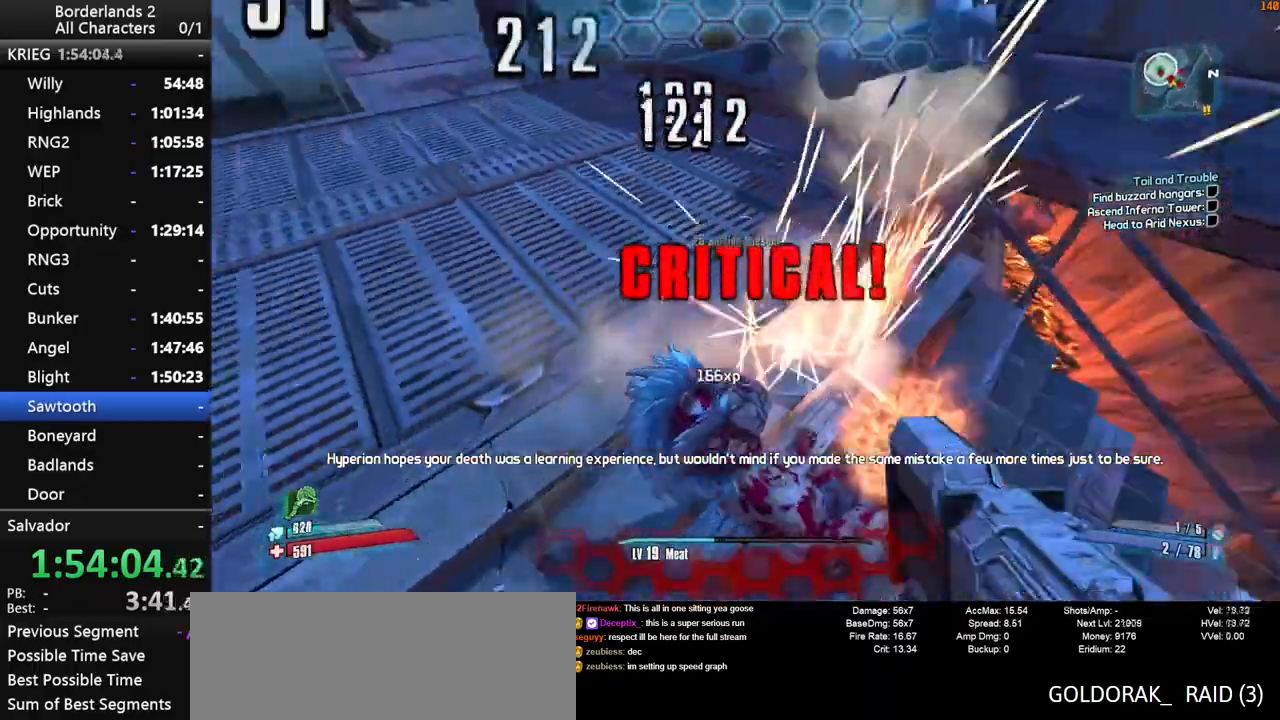
Gameplay with keyboard and mouse; each line is a JSON object with the keys and mouse buttons held at the frame after it. "events" lists presses ("down") and releases ("up") of "1", "2", "3", "4", "a", "b", "c", "ctrl", "d", "down", "e", "end", "escape", "f", "g", "left", "q", "r", "return", "right", "s", "shift_l", "space", "t", "tab", "up", "v", "w", "x", "y", "z", "mouse_left", "mouse_middle", "mouse_right", "mouse_wheel_up" and "mouse_wheel_down" between this image and that frame as [ms after this image, input, new state], when the widget could be followed in between. "mouse_left", "mouse_middle", "mouse_right", "mouse_wheel_up", "mouse_wheel_down" = the "left", "middle", "right", "wheel_up", "wheel_down" buttons of the "mouse" list. No other keys are recorded. "mouse_move" is the direction in which the mouse moves at that frame (one of eight, or "still"), when it could be read.
{"keys": ["shift_l", "w"], "mouse": [], "events": [[100, "w", "down"], [150, "mouse_wheel_down", "up"], [150, "mouse_wheel_up", "down"], [150, "shift_l", "down"], [200, "a", "up"], [200, "mouse_wheel_up", "up"], [250, "mouse_wheel_up", "down"], [250, "shift_l", "up"], [283, "mouse_wheel_up", "up"], [283, "shift_l", "down"], [333, "mouse_wheel_down", "down"], [383, "mouse_wheel_down", "up"]]}
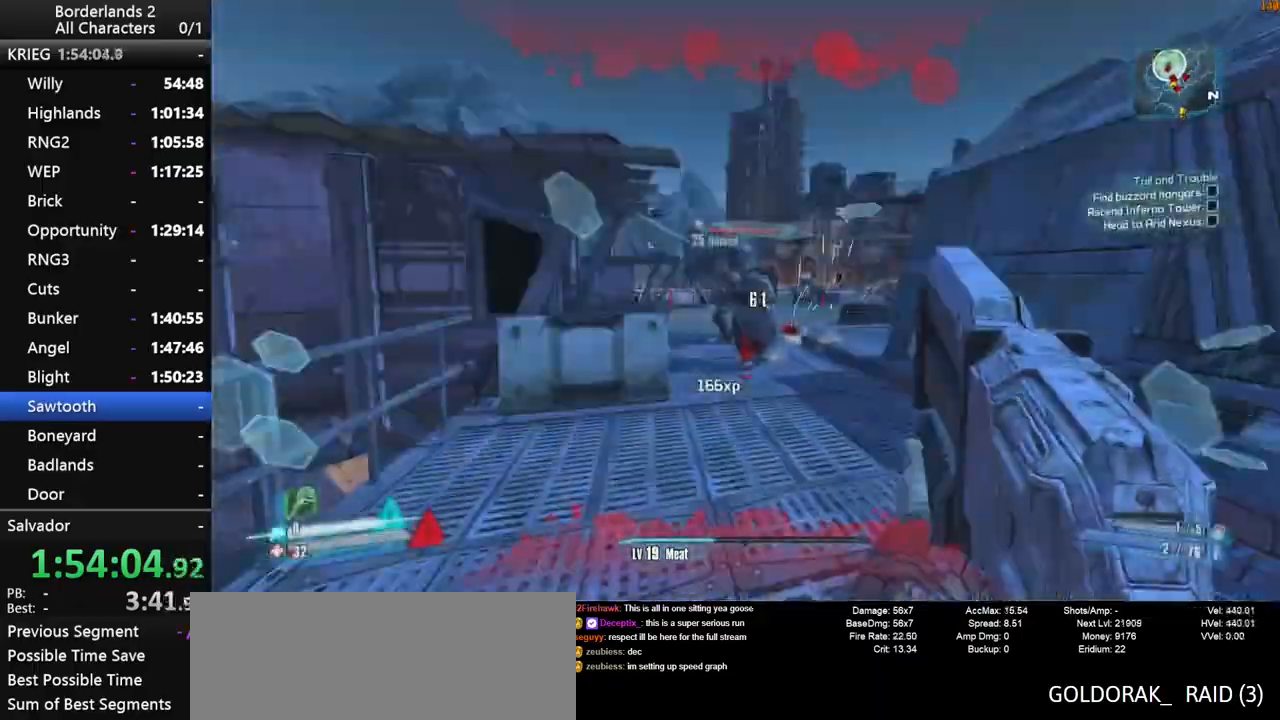
{"keys": ["shift_l", "w"], "mouse": ["wheel_down"], "mouse_move": "down", "events": [[67, "mouse_wheel_down", "down"]]}
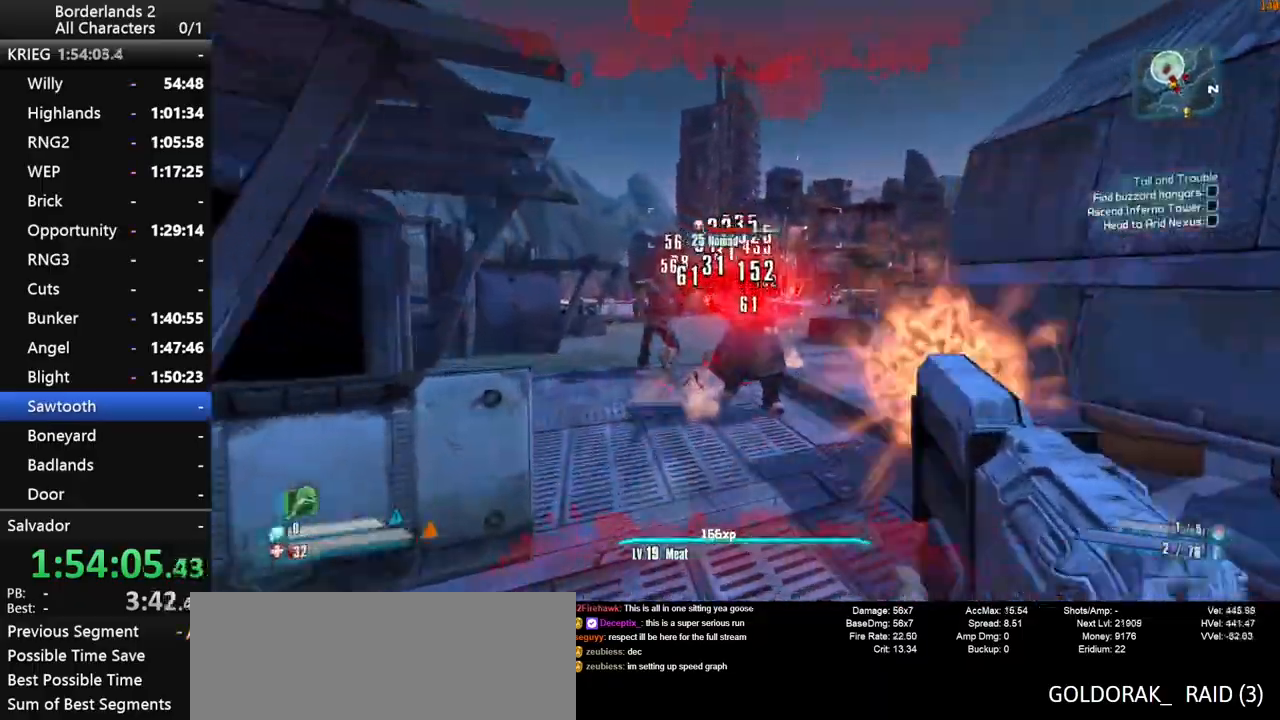
{"keys": ["shift_l", "w"], "mouse": ["wheel_down"], "mouse_move": "down", "events": []}
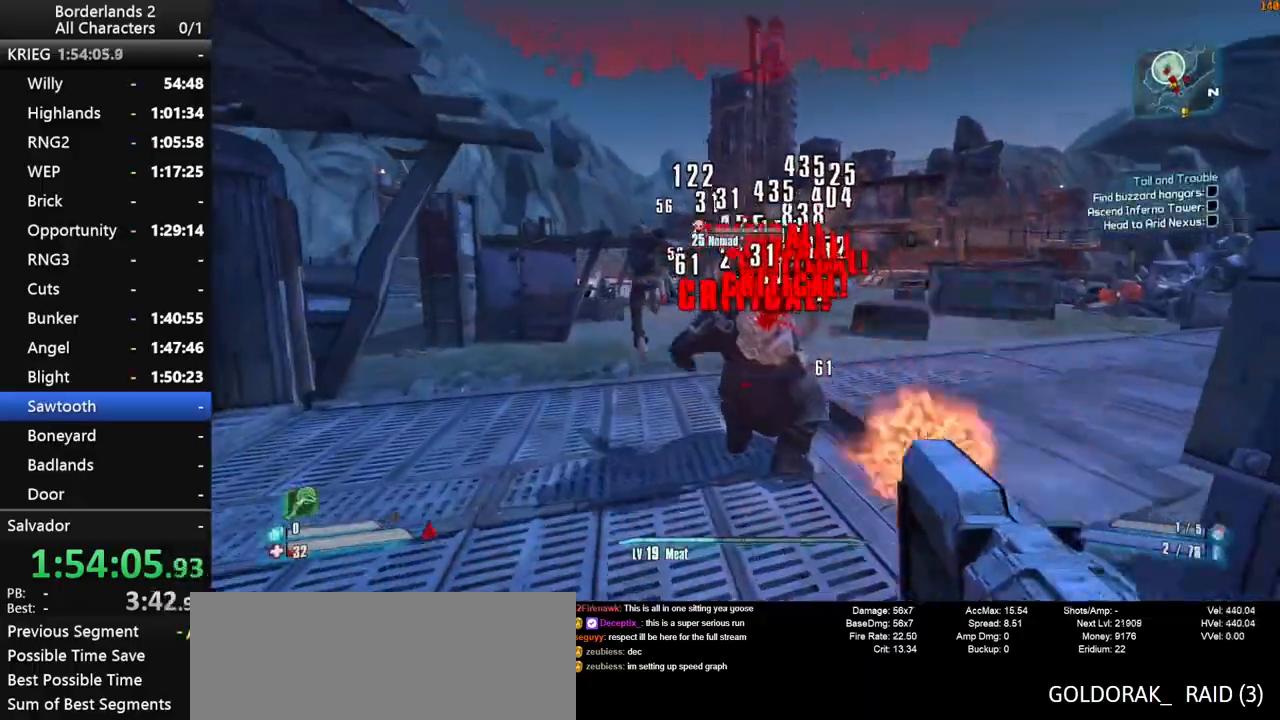
{"keys": ["w"], "mouse": ["wheel_down"], "mouse_move": "down-left", "events": [[433, "shift_l", "up"]]}
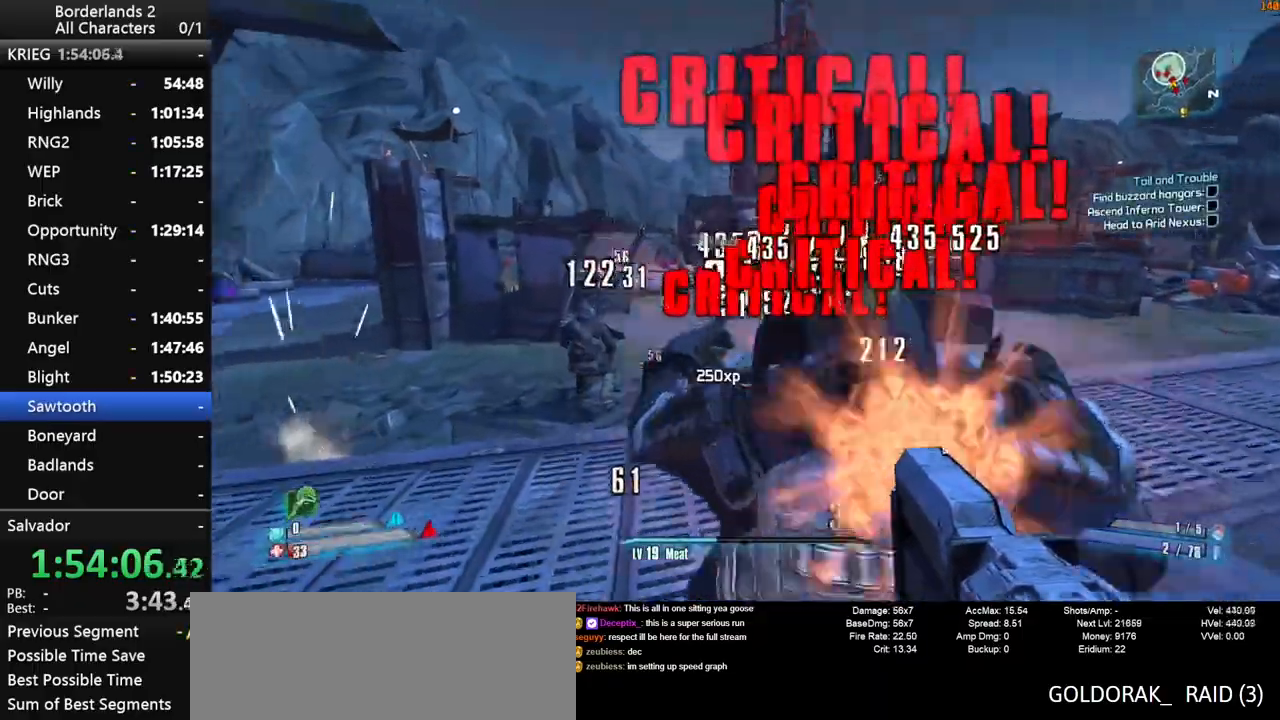
{"keys": ["d", "shift_l", "w"], "mouse": ["wheel_down"], "events": [[67, "mouse_wheel_down", "up"], [117, "shift_l", "down"], [217, "shift_l", "up"], [267, "shift_l", "down"], [267, "space", "down"], [300, "mouse_wheel_down", "down"], [350, "d", "down"], [350, "space", "up"]]}
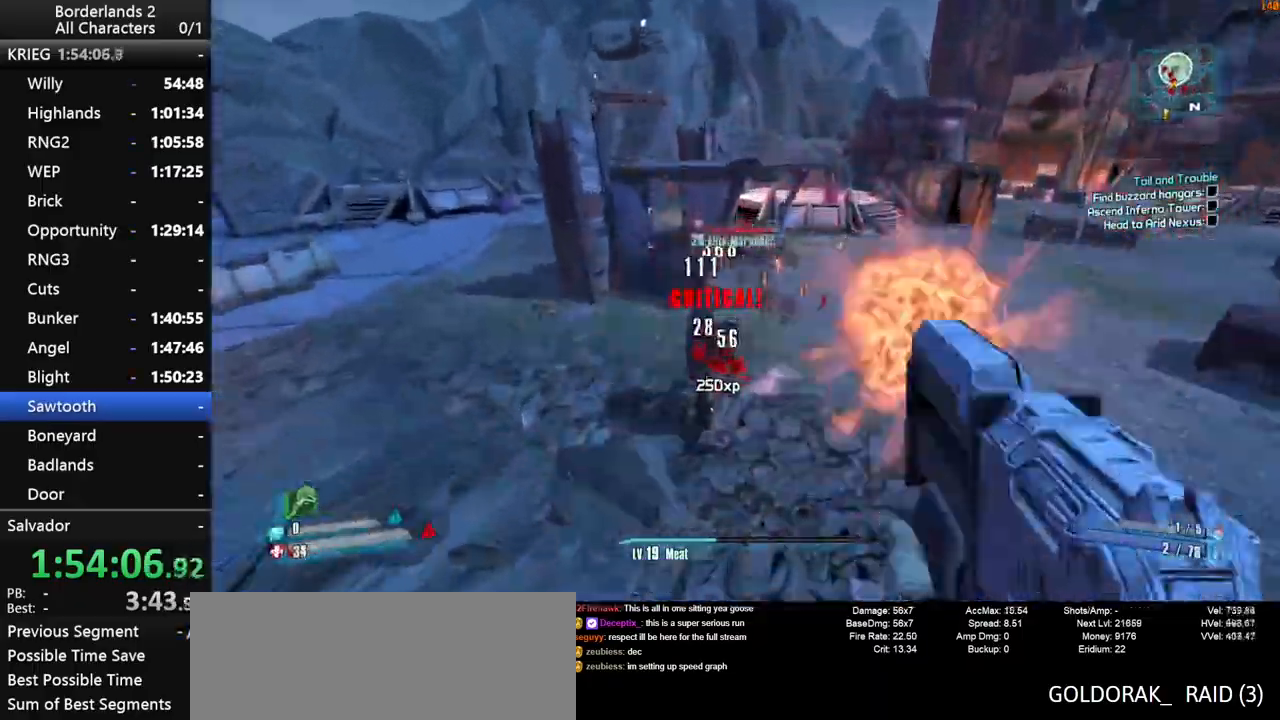
{"keys": ["s", "shift_l"], "mouse": ["wheel_down"], "events": [[183, "w", "up"], [417, "s", "down"], [467, "d", "up"]]}
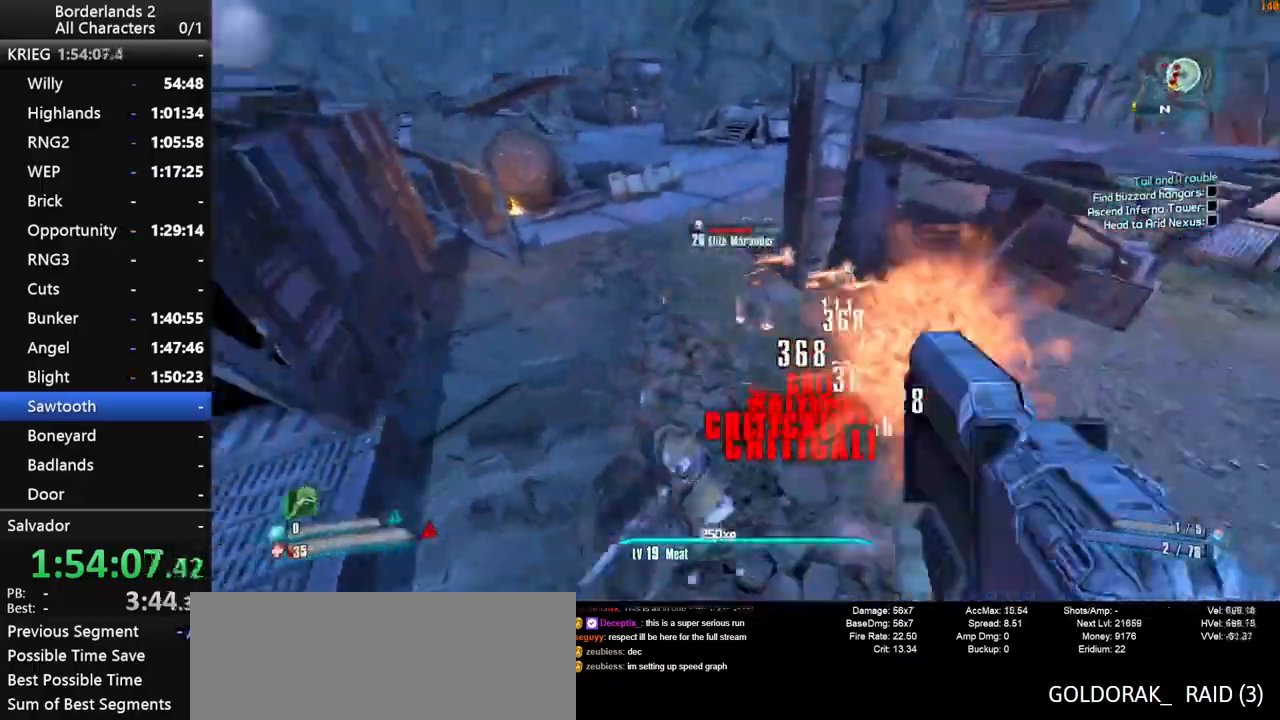
{"keys": ["a", "shift_l"], "mouse": ["wheel_down"], "events": [[50, "a", "down"], [150, "shift_l", "up"], [200, "mouse_wheel_down", "up"], [300, "s", "up"], [300, "shift_l", "down"], [383, "mouse_wheel_down", "down"]]}
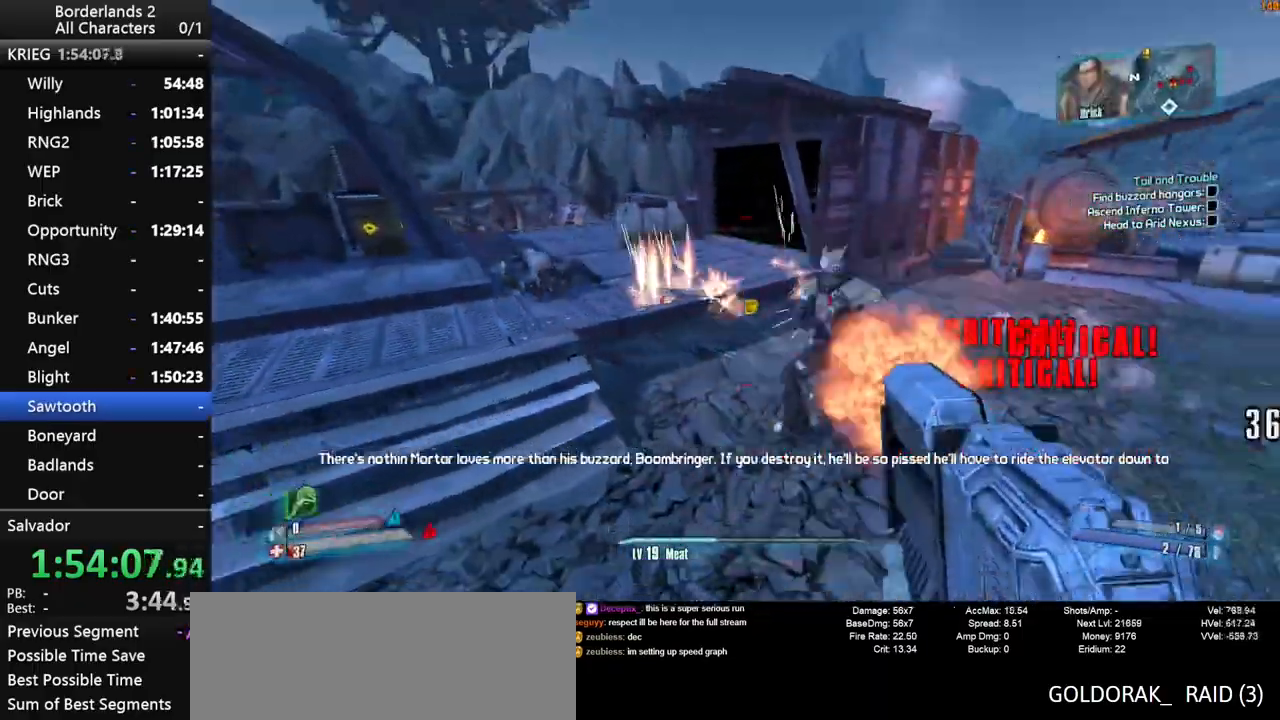
{"keys": ["shift_l", "w"], "mouse": ["wheel_down"], "mouse_move": "down", "events": [[17, "w", "down"], [67, "a", "up"]]}
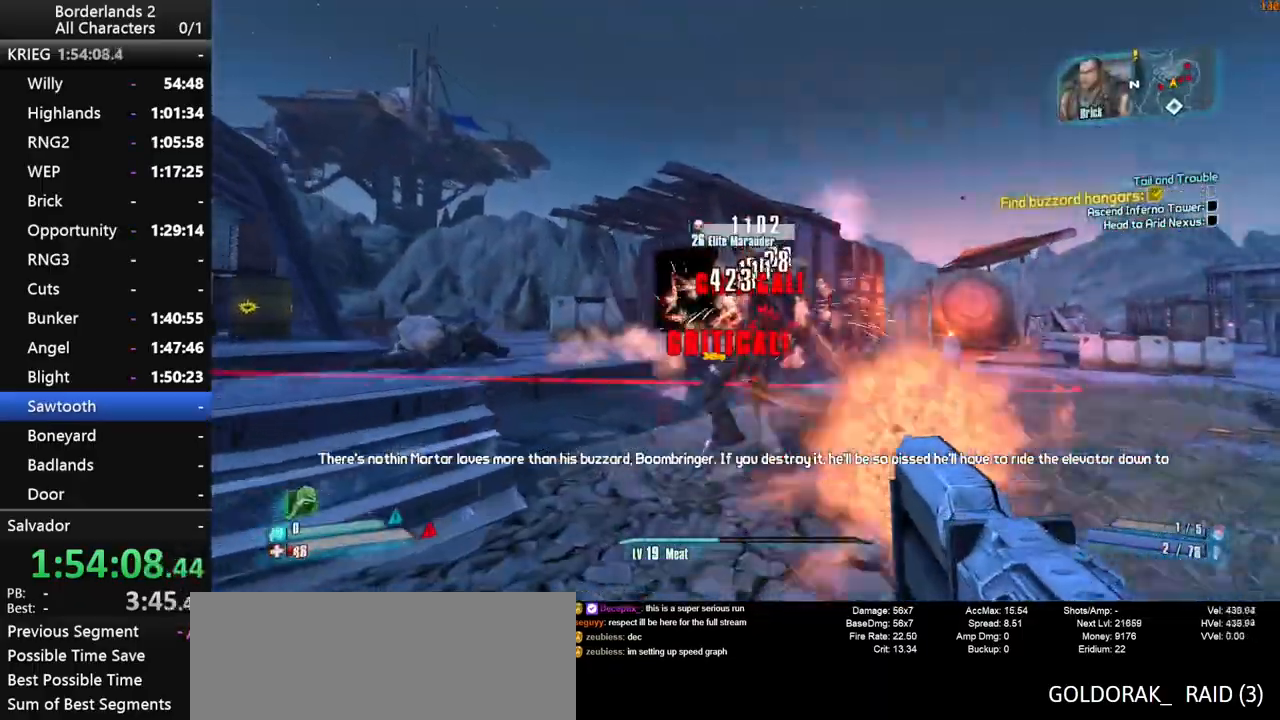
{"keys": ["d", "shift_l"], "mouse": [], "mouse_move": "right", "events": [[83, "w", "up"], [233, "s", "down"], [267, "shift_l", "up"], [367, "d", "down"], [367, "s", "up"], [417, "mouse_wheel_down", "up"], [417, "mouse_wheel_up", "down"], [417, "shift_l", "down"], [467, "mouse_wheel_up", "up"]]}
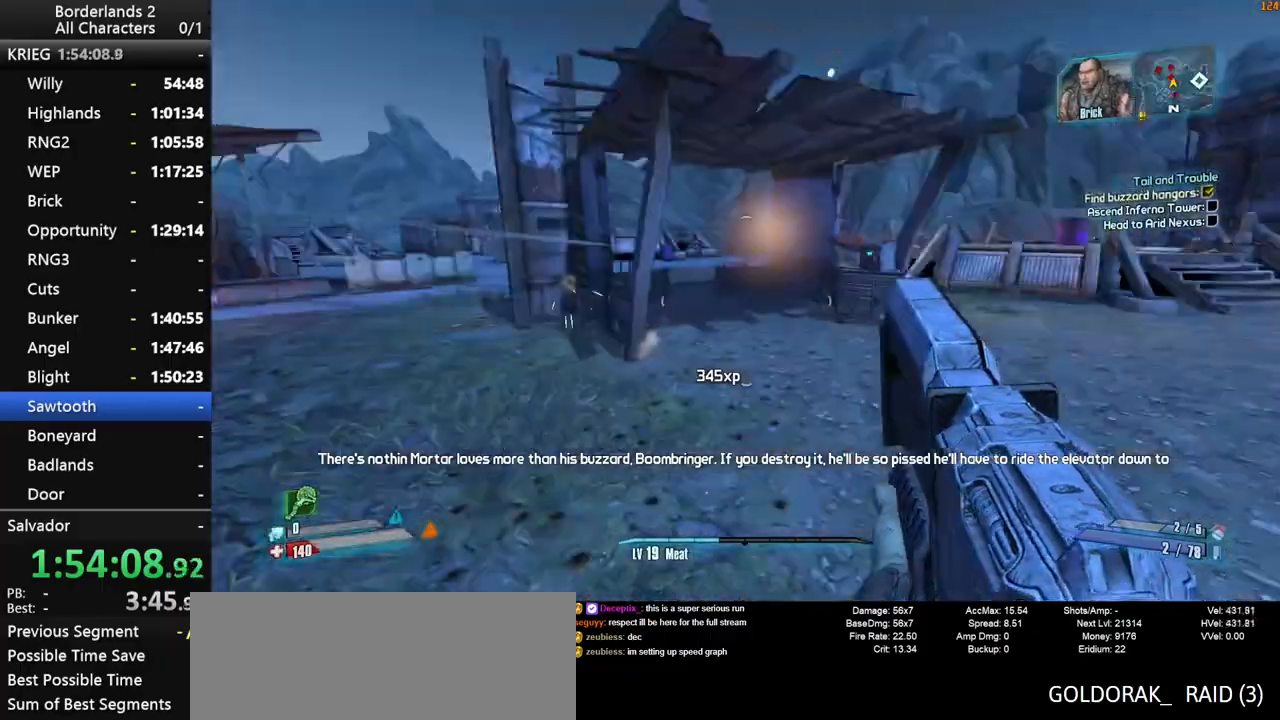
{"keys": ["w"], "mouse": [], "mouse_move": "still", "events": [[17, "shift_l", "up"], [17, "w", "down"], [100, "shift_l", "down"], [150, "d", "up"], [200, "shift_l", "up"]]}
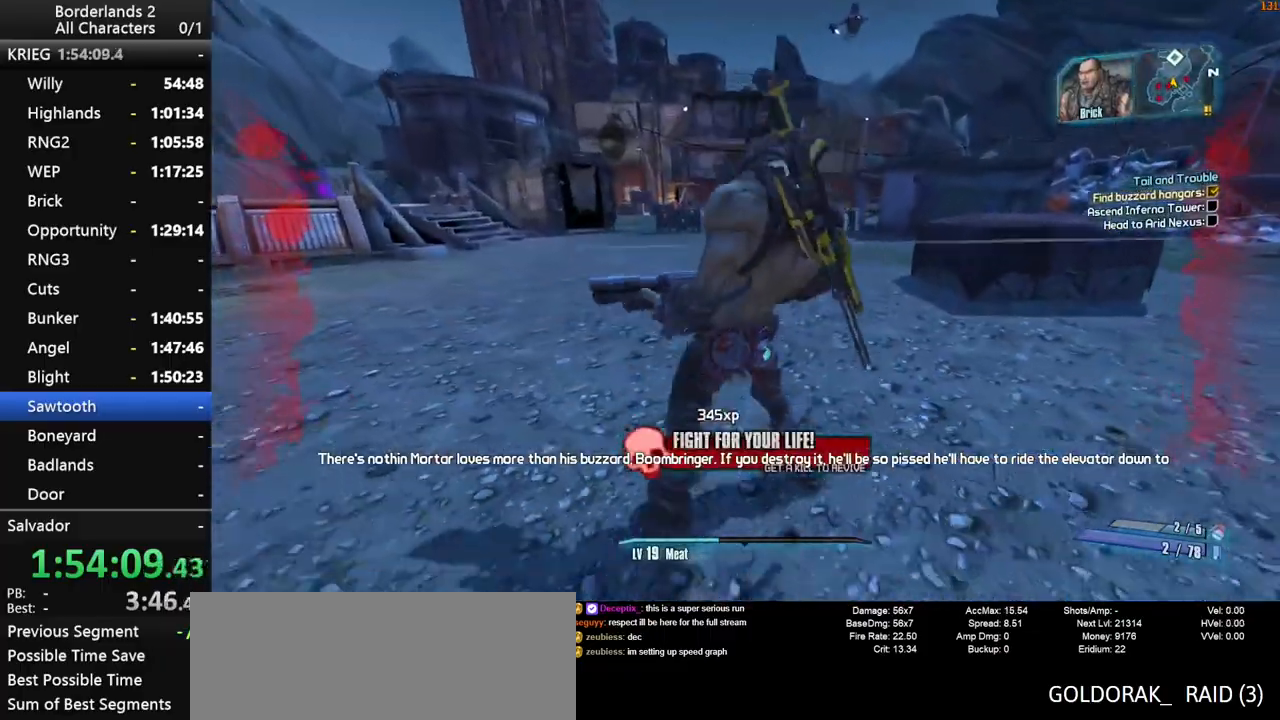
{"keys": ["w"], "mouse": [], "mouse_move": "still", "events": []}
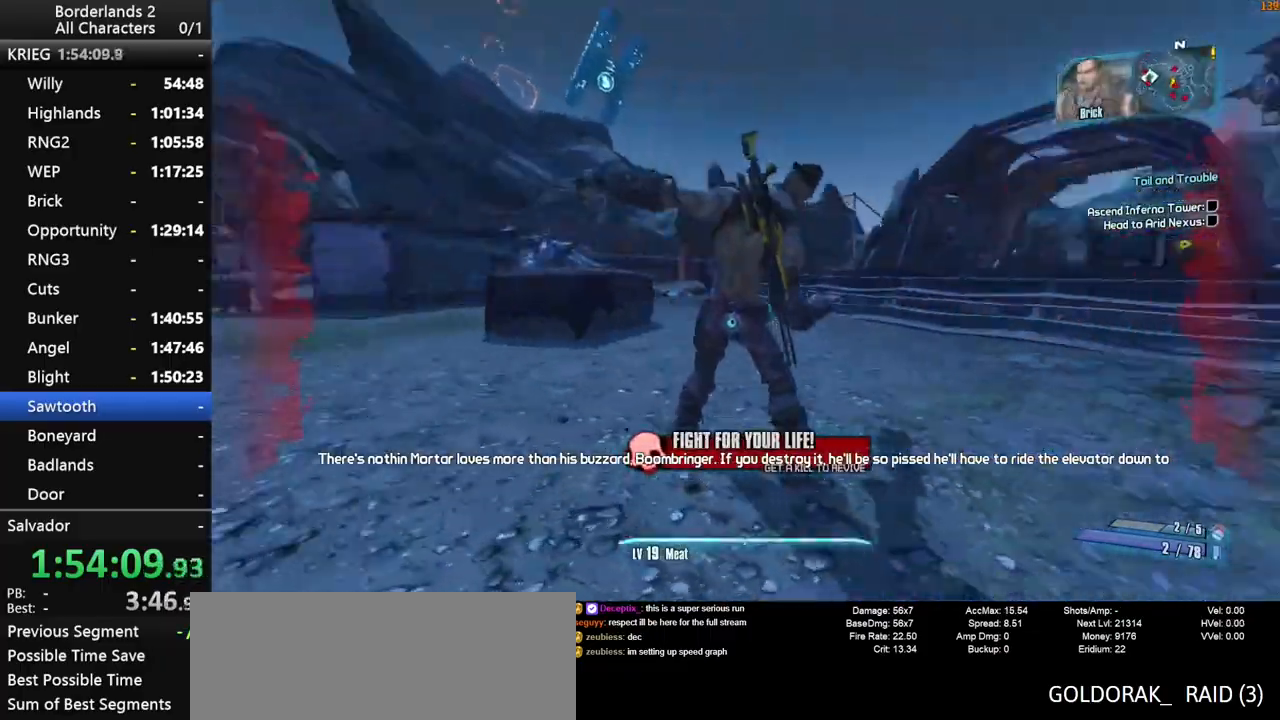
{"keys": ["a", "shift_l", "w"], "mouse": [], "mouse_move": "still", "events": [[33, "shift_l", "down"], [317, "a", "down"]]}
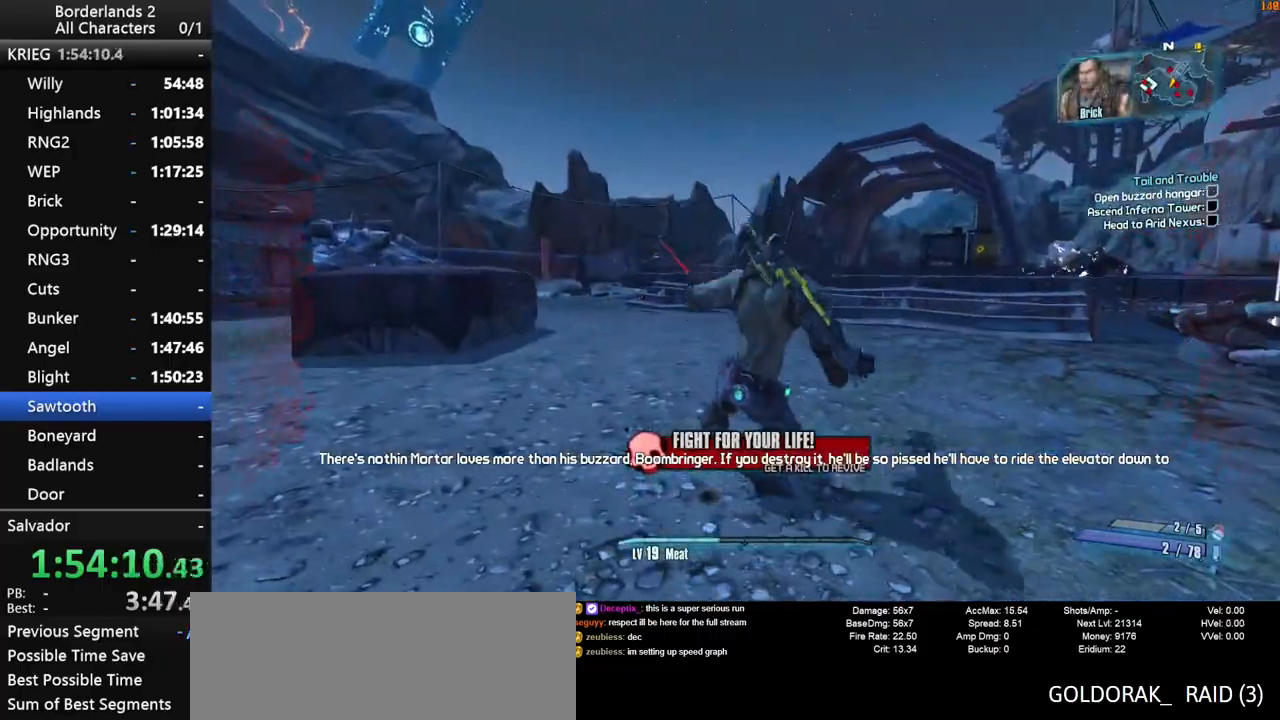
{"keys": ["w"], "mouse": [], "mouse_move": "still", "events": [[200, "shift_l", "up"], [300, "a", "up"]]}
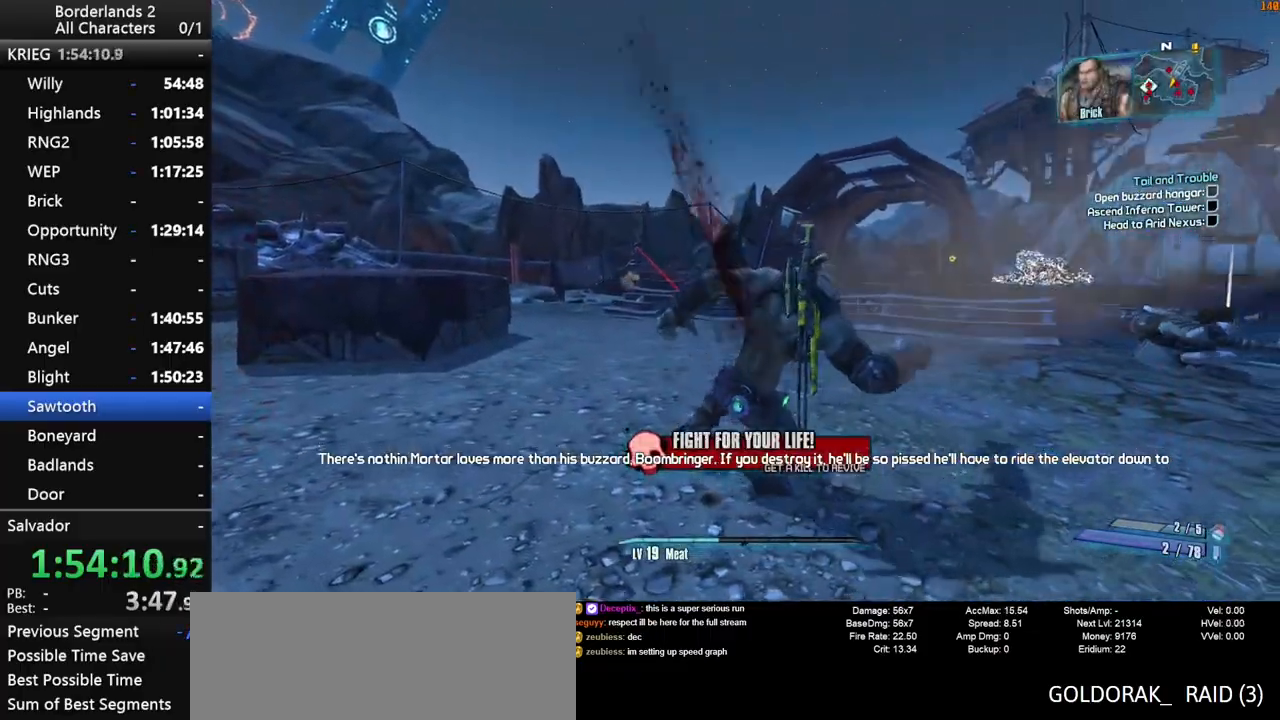
{"keys": ["a", "shift_l", "w"], "mouse": [], "mouse_move": "left", "events": [[67, "a", "down"], [450, "shift_l", "down"]]}
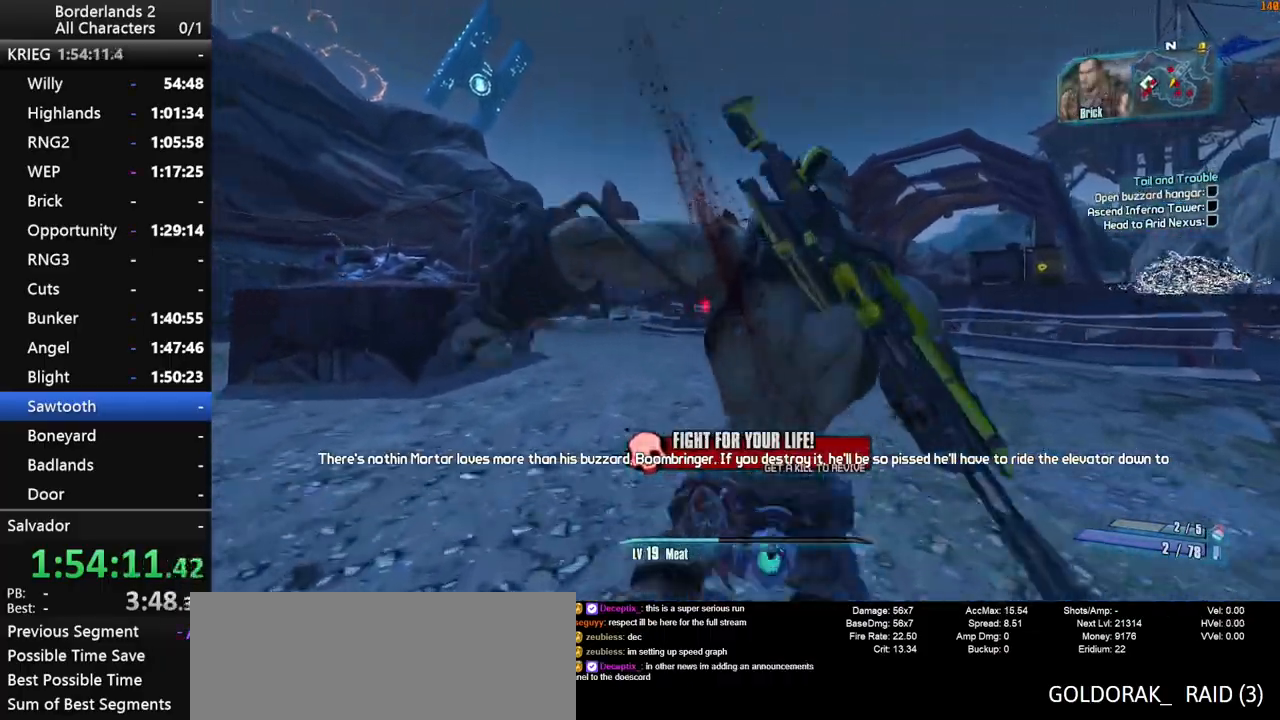
{"keys": ["shift_l", "w"], "mouse": ["wheel_down"], "mouse_move": "down", "events": [[133, "w", "up"], [233, "a", "up"], [233, "d", "down"], [233, "mouse_wheel_down", "down"], [333, "w", "down"], [367, "d", "up"]]}
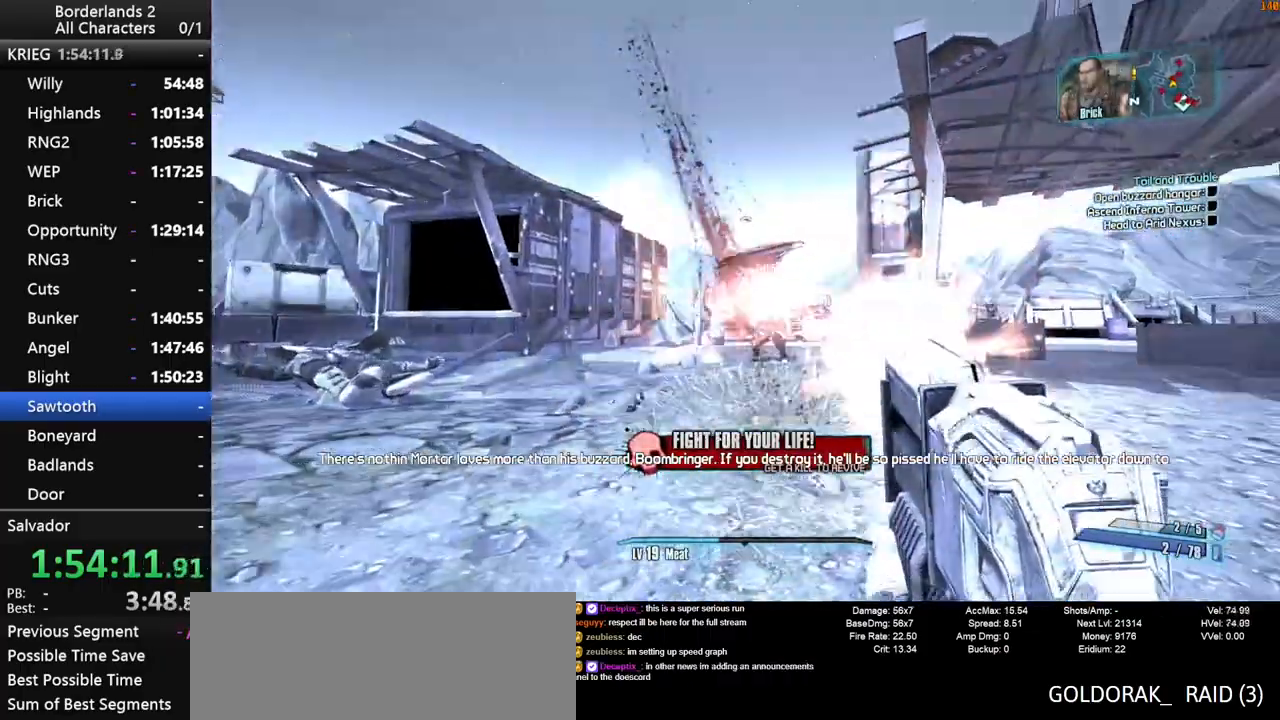
{"keys": ["d", "shift_l", "w"], "mouse": ["wheel_down"], "mouse_move": "still", "events": [[483, "d", "down"]]}
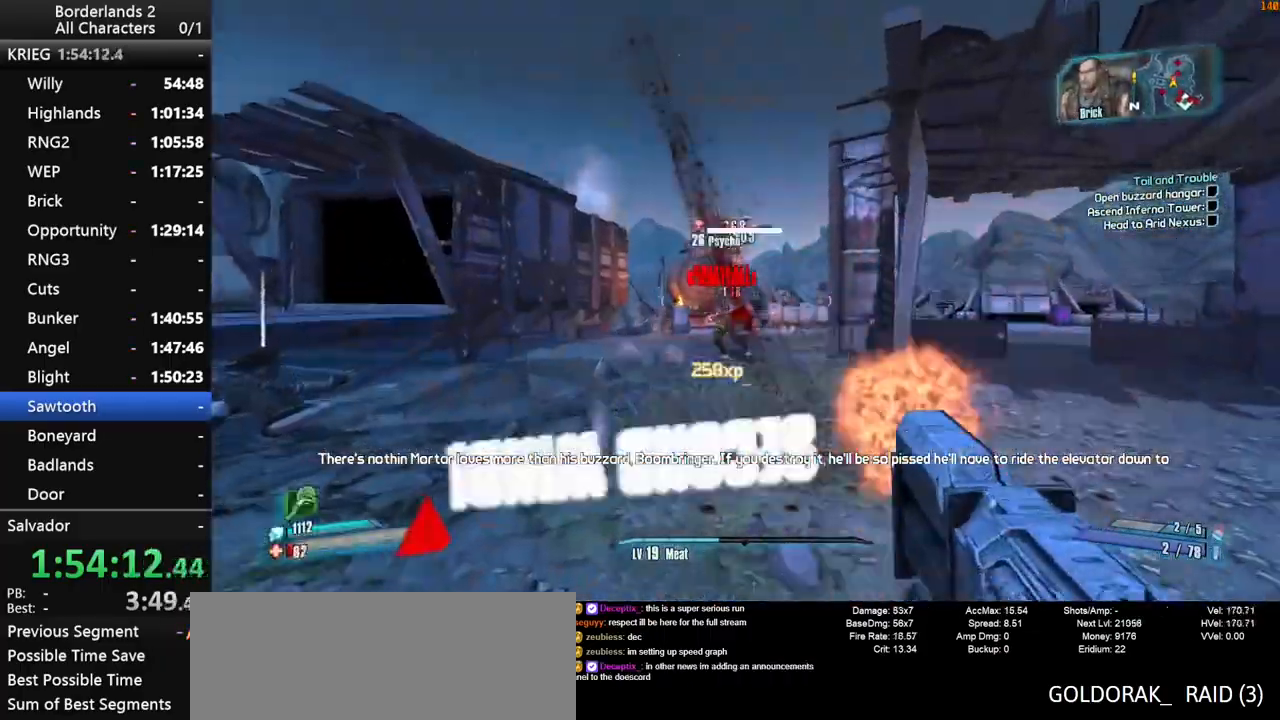
{"keys": ["a", "shift_l", "w"], "mouse": [], "mouse_move": "up", "events": [[117, "w", "up"], [267, "a", "down"], [267, "d", "up"], [267, "shift_l", "up"], [300, "mouse_middle", "down"], [350, "mouse_middle", "up"], [350, "mouse_wheel_down", "up"], [400, "shift_l", "down"], [400, "w", "down"]]}
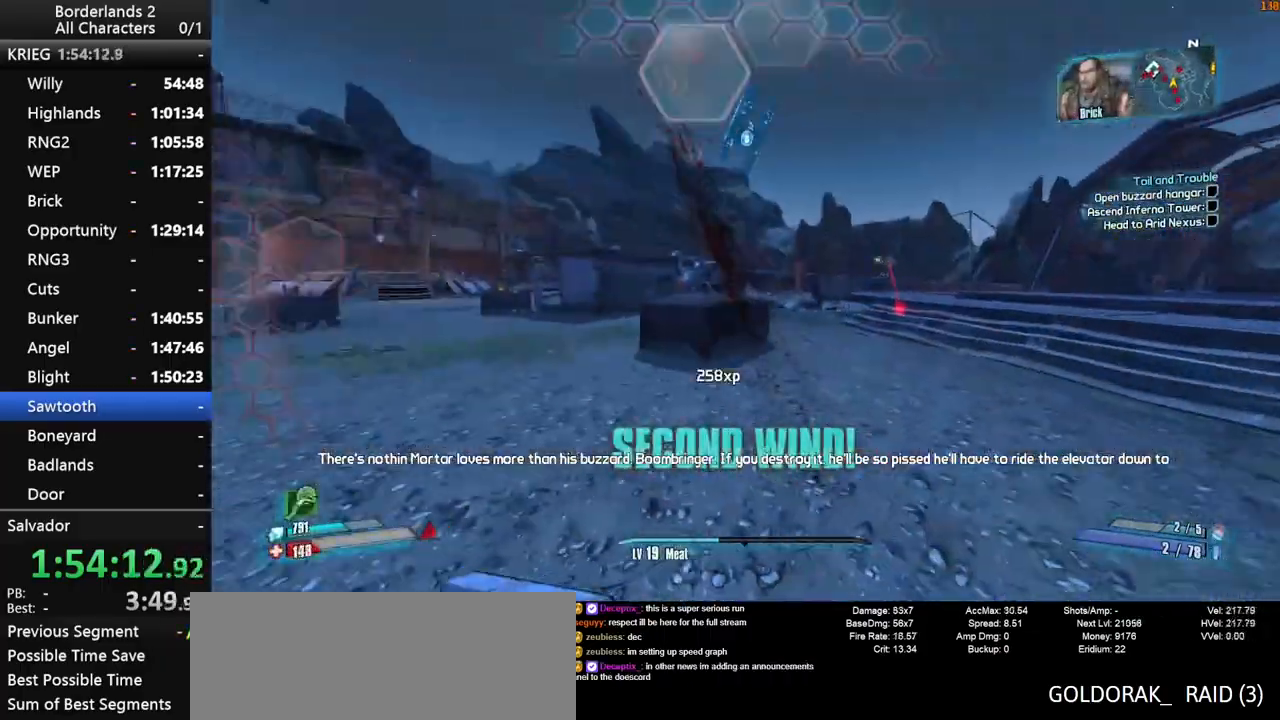
{"keys": ["a", "shift_l"], "mouse": ["right", "wheel_down"], "mouse_move": "down", "events": [[50, "a", "up"], [133, "a", "down"], [133, "mouse_wheel_up", "down"], [133, "space", "down"], [183, "mouse_wheel_up", "up"], [233, "mouse_right", "down"], [233, "space", "up"], [267, "mouse_wheel_down", "down"], [417, "w", "up"]]}
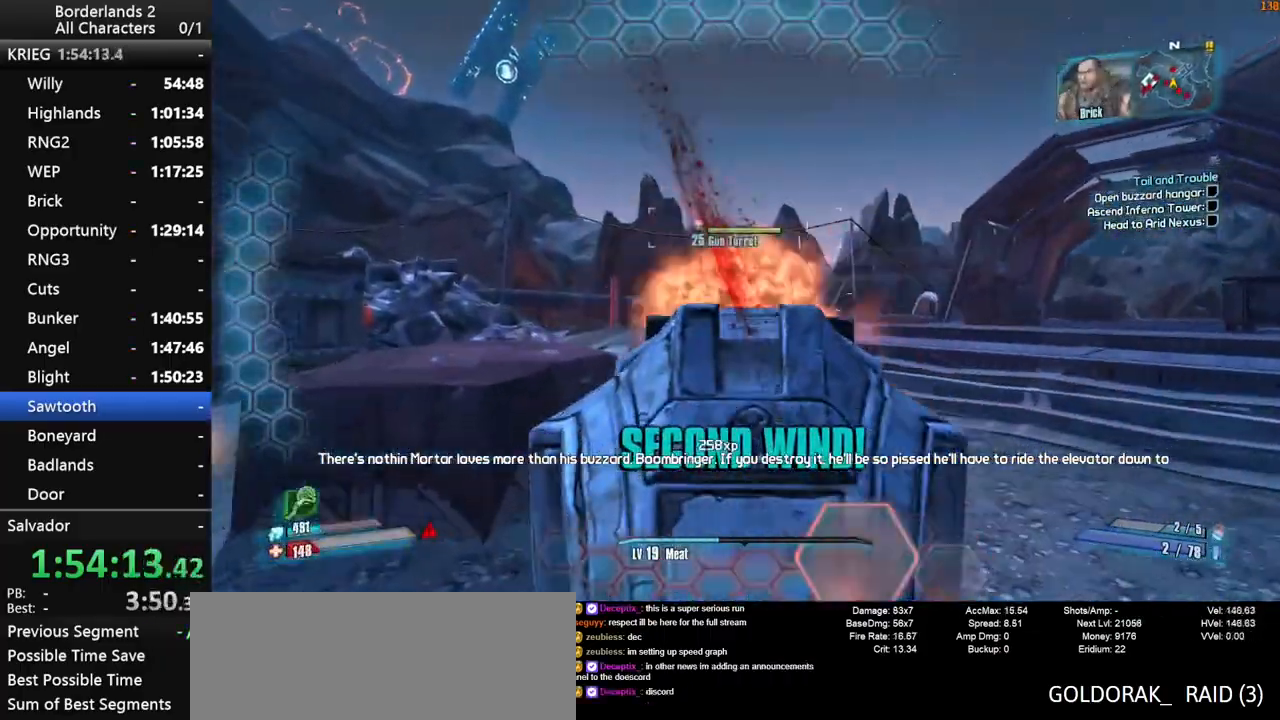
{"keys": ["a", "shift_l", "w"], "mouse": ["right", "wheel_down"], "mouse_move": "still", "events": [[17, "w", "down"]]}
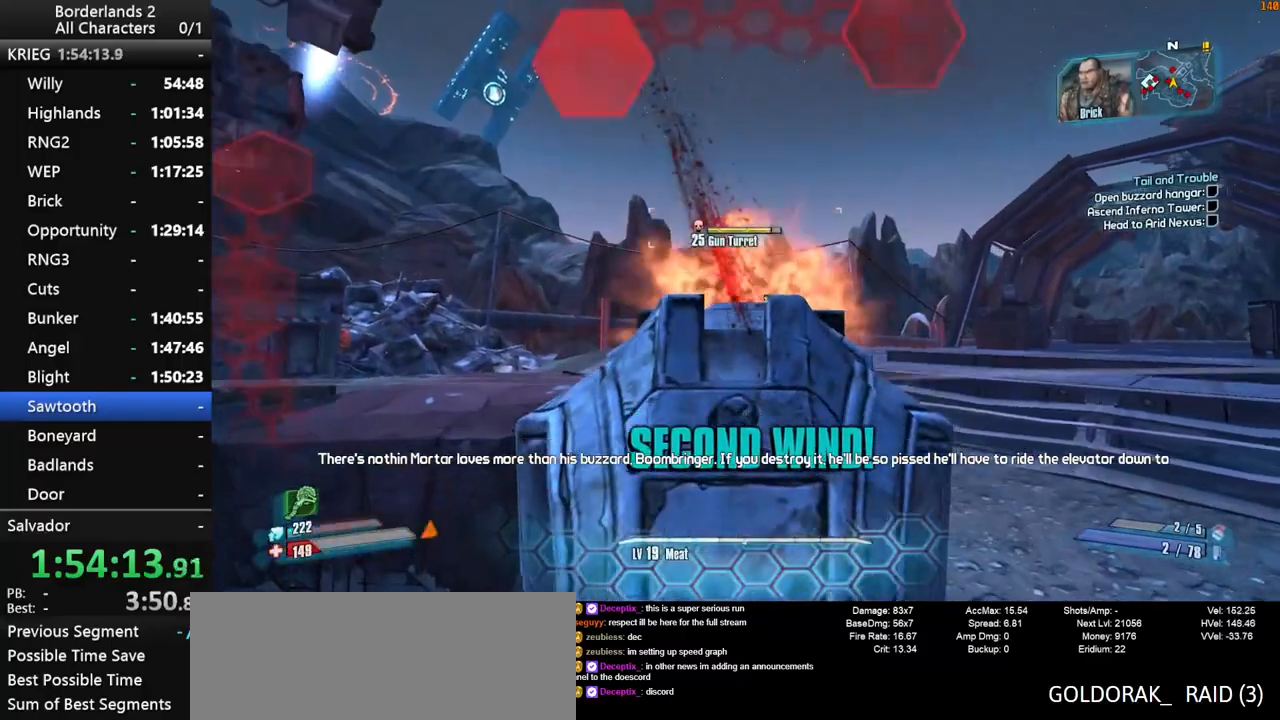
{"keys": ["a", "shift_l", "space"], "mouse": [], "mouse_move": "up", "events": [[83, "mouse_right", "up"], [267, "w", "up"], [300, "shift_l", "up"], [300, "space", "down"], [350, "mouse_wheel_down", "up"], [350, "shift_l", "down"]]}
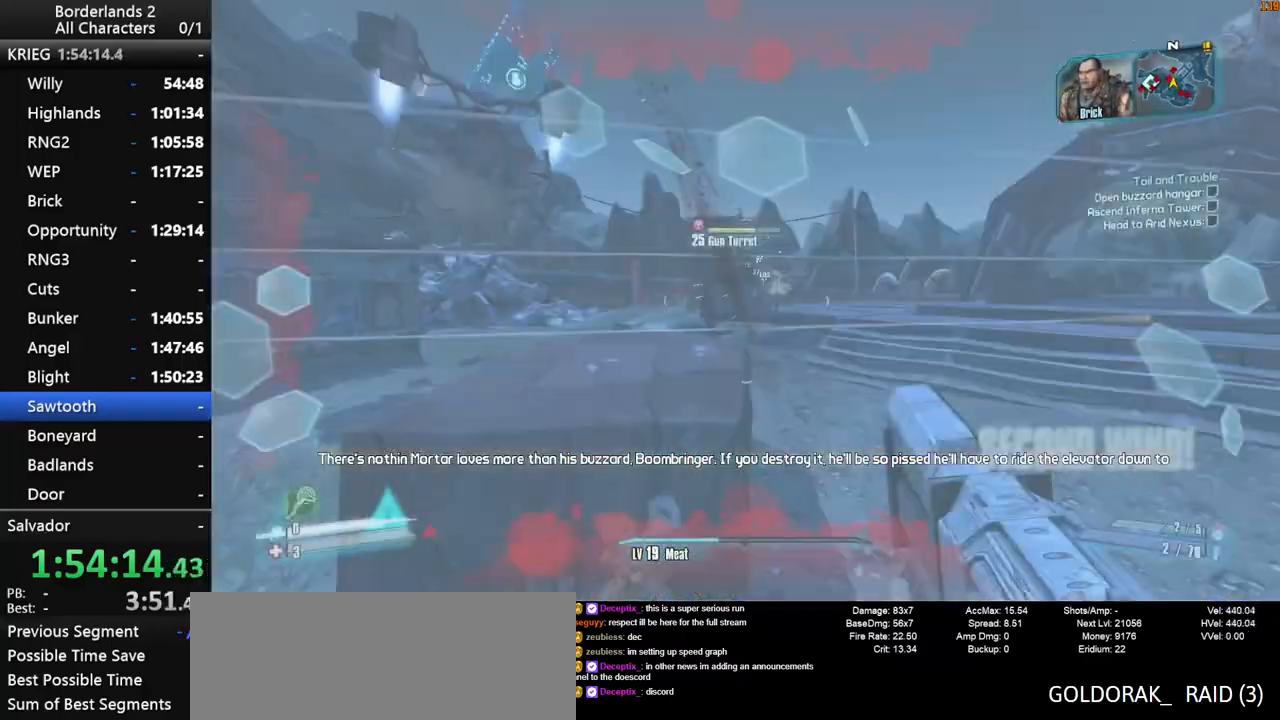
{"keys": ["a"], "mouse": [], "mouse_move": "up-right", "events": [[83, "g", "down"], [83, "shift_l", "up"], [283, "g", "up"], [317, "space", "up"]]}
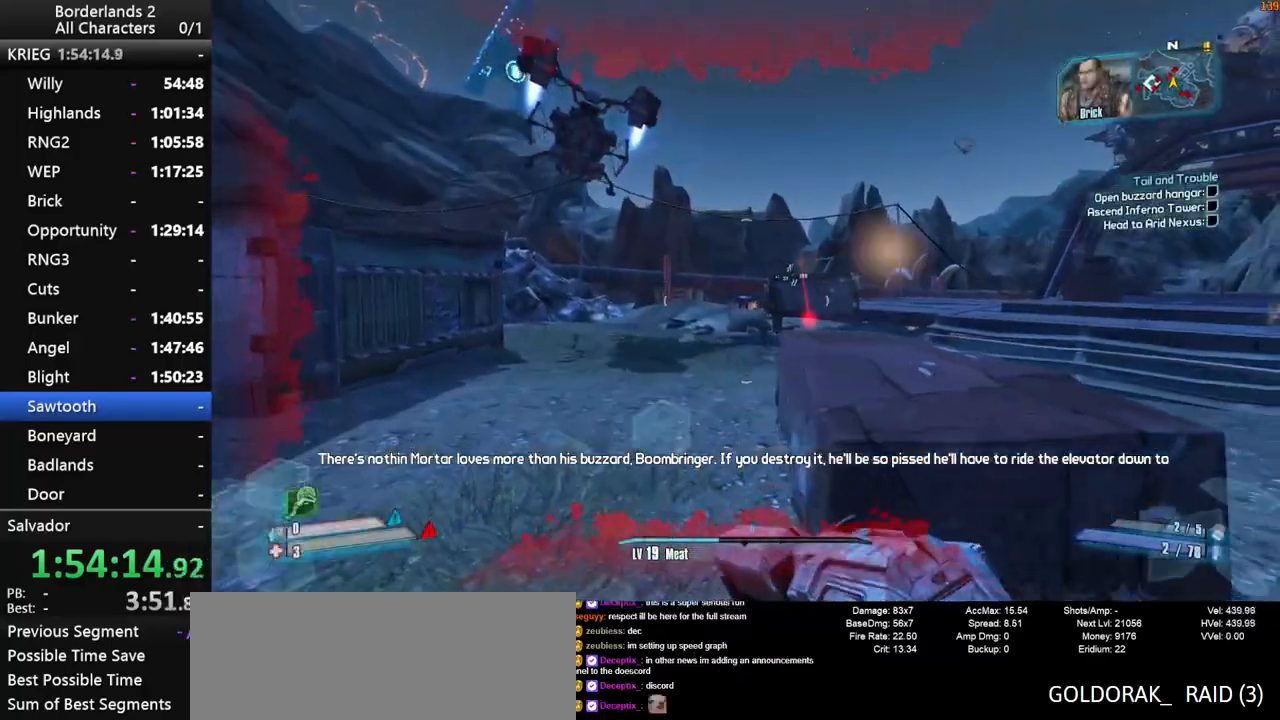
{"keys": ["a"], "mouse": [], "mouse_move": "still", "events": []}
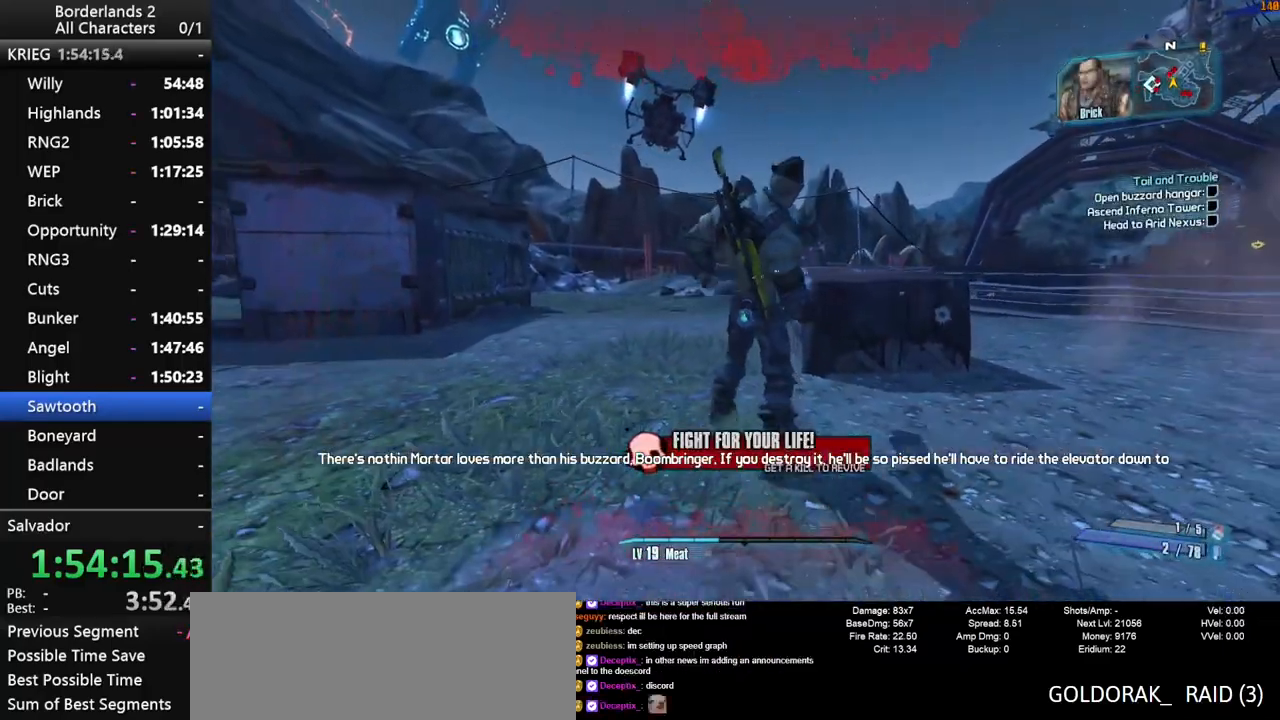
{"keys": [], "mouse": [], "mouse_move": "still", "events": [[33, "mouse_wheel_up", "down"], [83, "mouse_wheel_up", "up"], [300, "a", "up"]]}
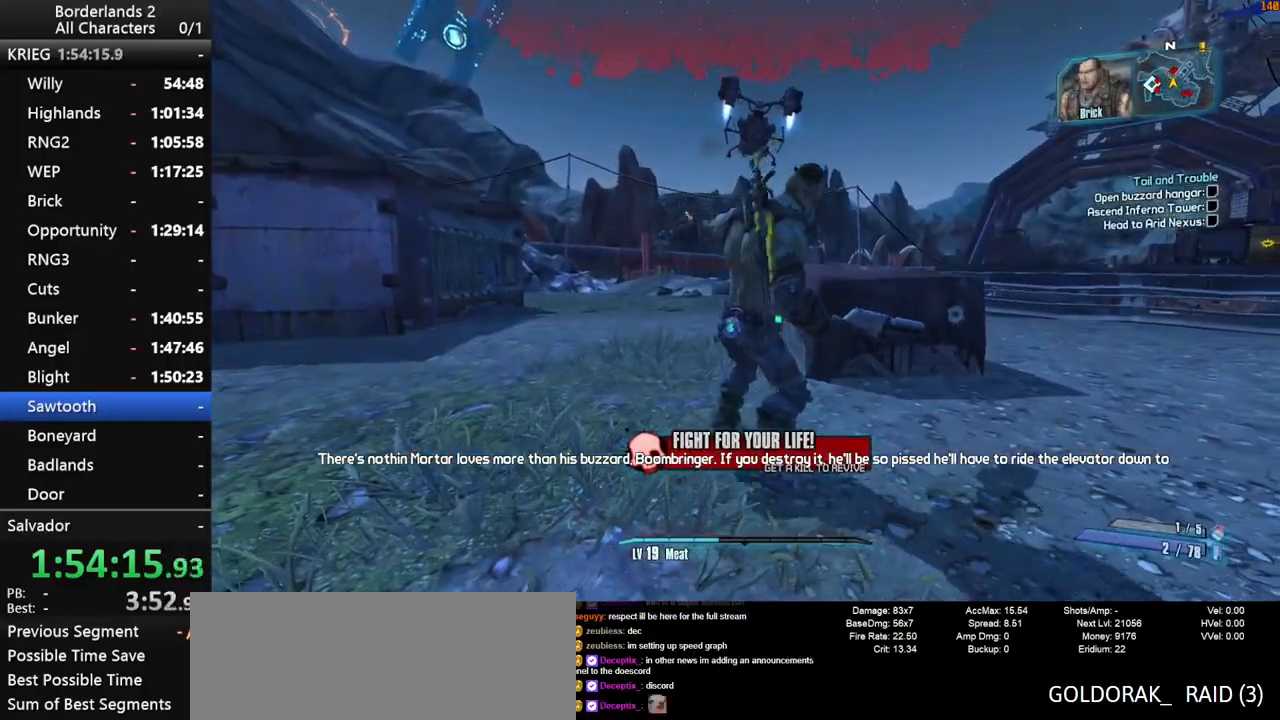
{"keys": ["a"], "mouse": [], "mouse_move": "still", "events": [[133, "a", "down"]]}
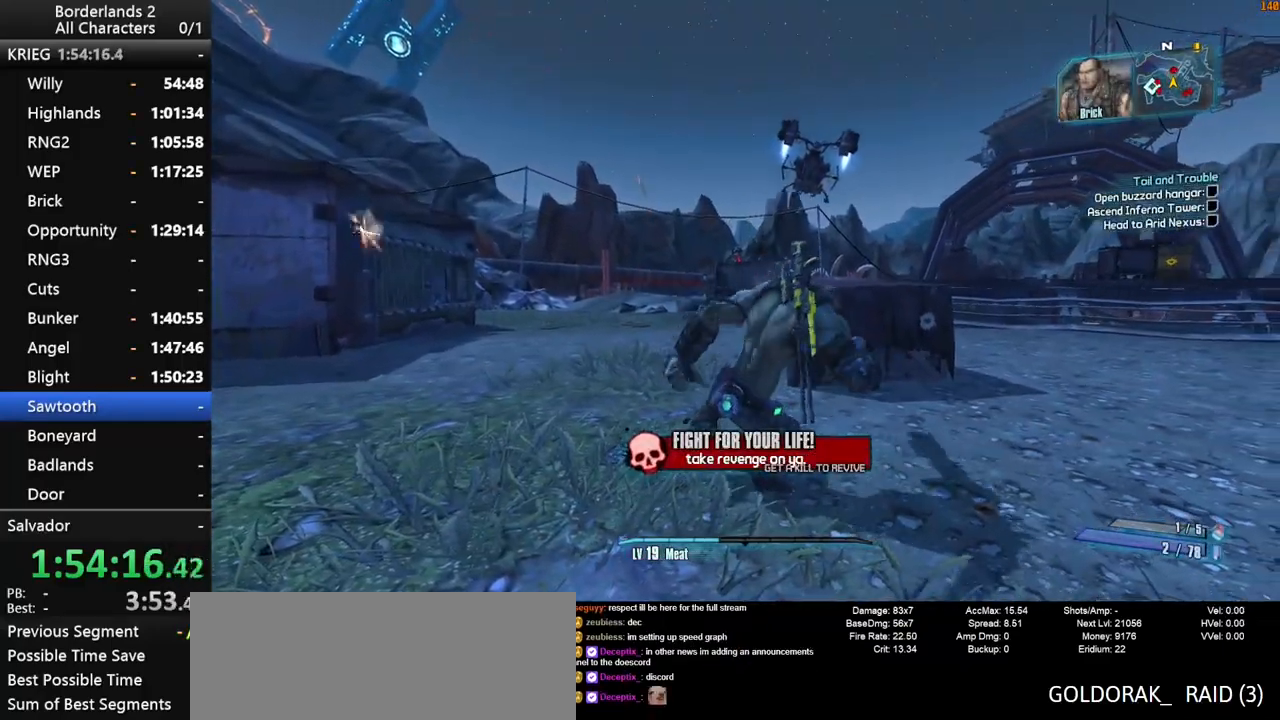
{"keys": ["a"], "mouse": [], "mouse_move": "still", "events": []}
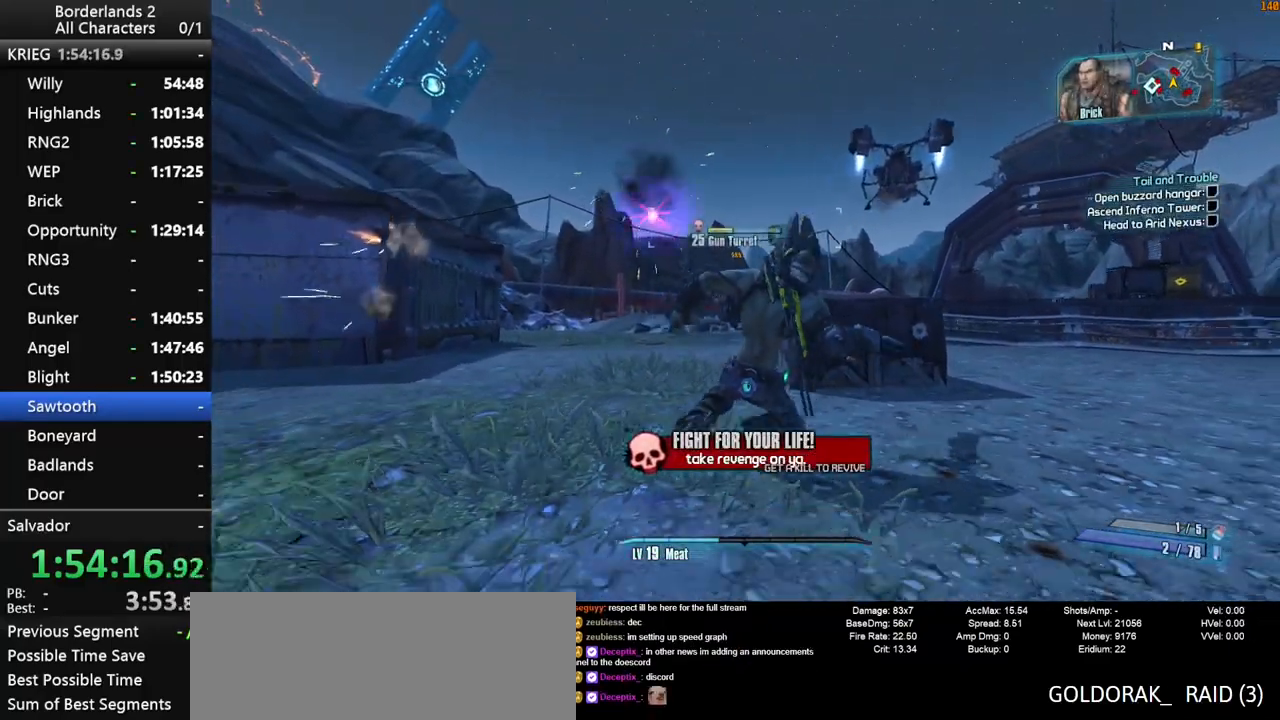
{"keys": ["a", "w"], "mouse": [], "mouse_move": "left", "events": [[500, "w", "down"]]}